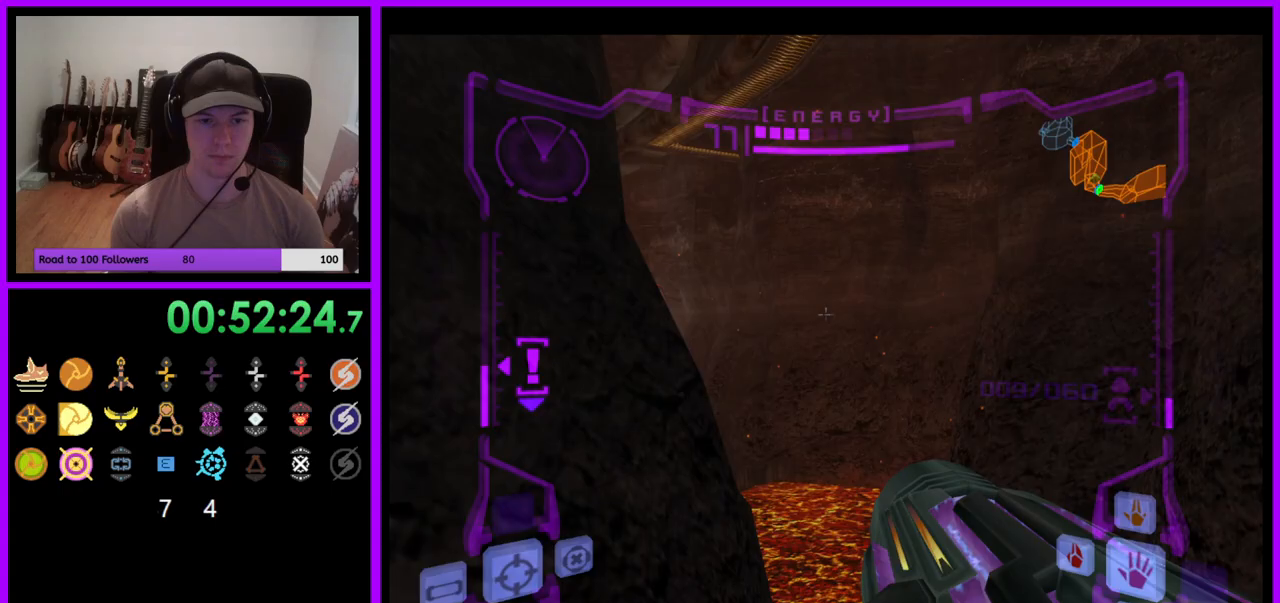
Gameplay with a controller (Nintendo layout); each line is a JSON object with the inputs held at the frame after it (dt_ms = milliseconds from this image to that frame). "events" lists button and stick changes between this image and that frame as [ms after this image, input, new state], when the widget could be followed in between. Not read: L3 R3 START Z.
{"dt_ms": 500, "buttons": ["R1"], "left_stick": "left", "right_stick": "center", "events": [[100, "left_stick", "up-left"], [267, "left_stick", "left"]]}
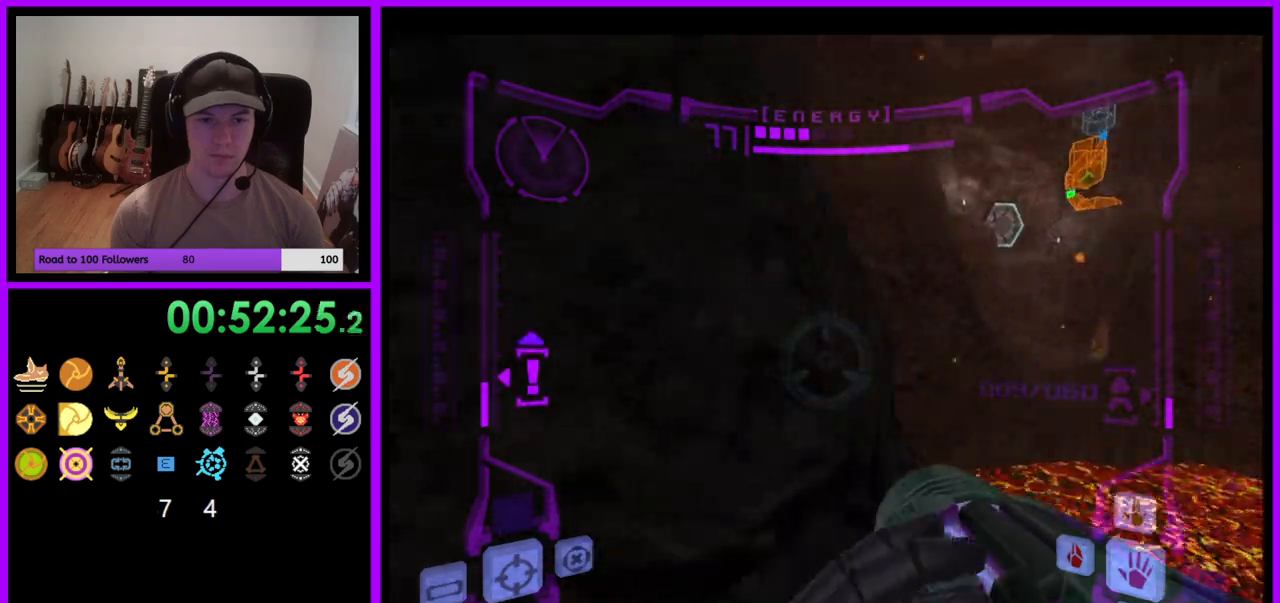
{"dt_ms": 500, "buttons": ["R1"], "left_stick": "up-left", "right_stick": "center", "events": [[83, "left_stick", "up-left"], [233, "L1", "down"], [233, "left_stick", "up"], [283, "B", "down"], [367, "B", "up"], [400, "L1", "up"], [500, "left_stick", "up-left"]]}
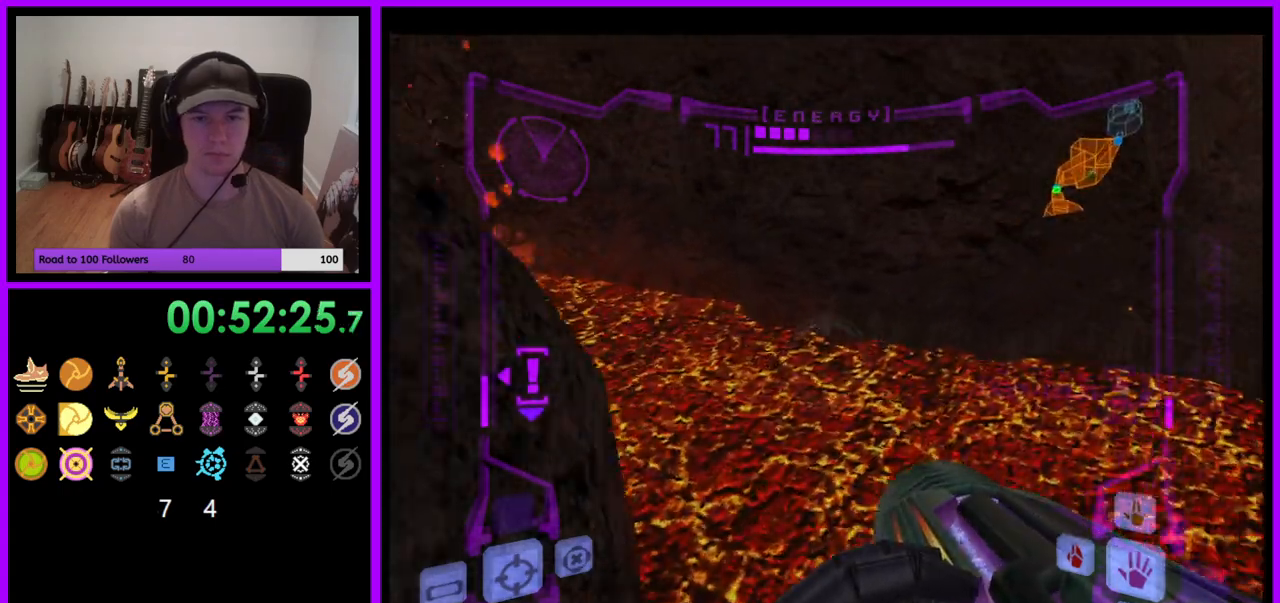
{"dt_ms": 500, "buttons": ["R1"], "left_stick": "up", "right_stick": "center", "events": [[350, "left_stick", "up"]]}
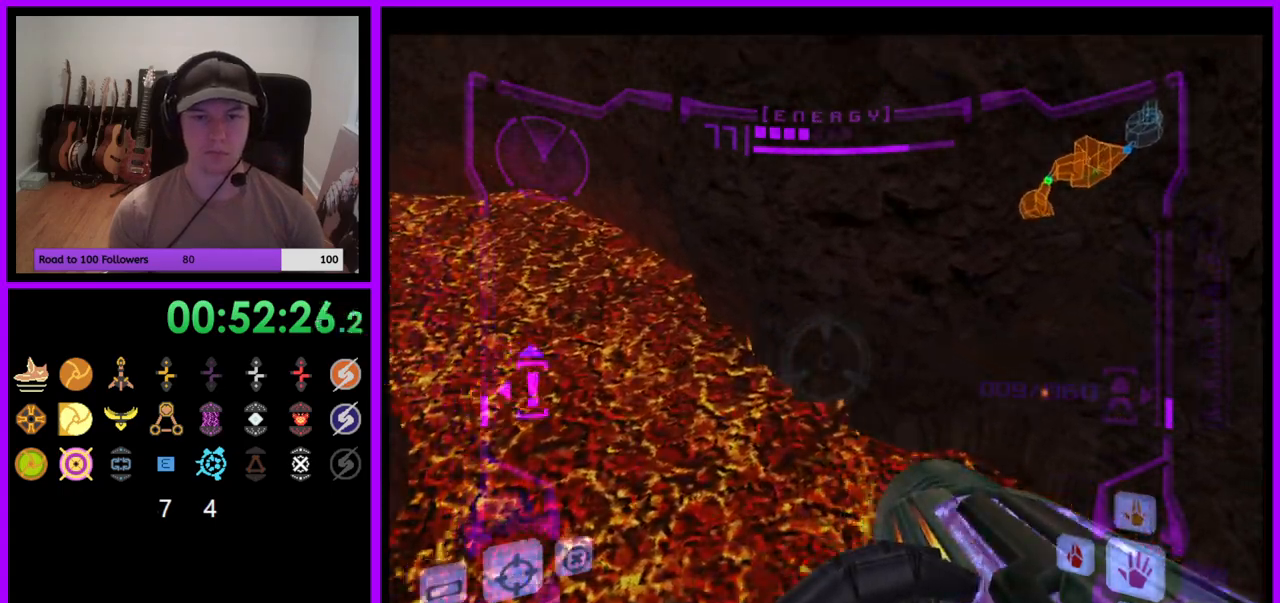
{"dt_ms": 500, "buttons": [], "left_stick": "up-right", "right_stick": "center", "events": [[117, "R1", "up"], [133, "left_stick", "up-right"]]}
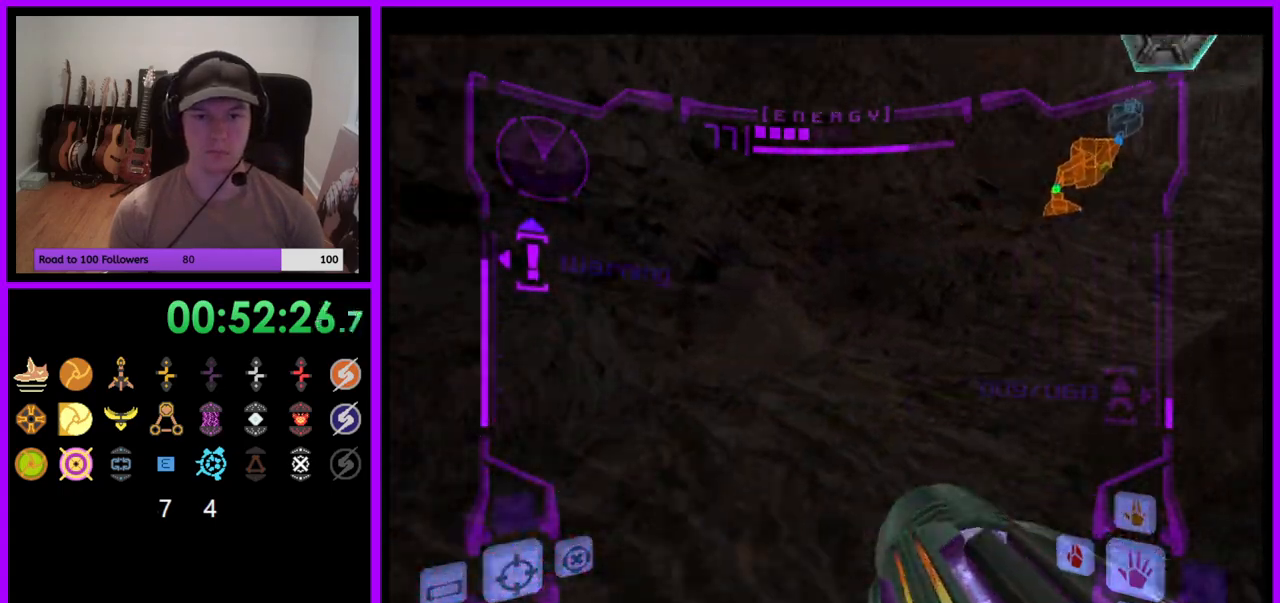
{"dt_ms": 500, "buttons": ["B", "L1"], "left_stick": "up", "right_stick": "center", "events": [[333, "left_stick", "up"], [400, "L1", "down"], [500, "B", "down"]]}
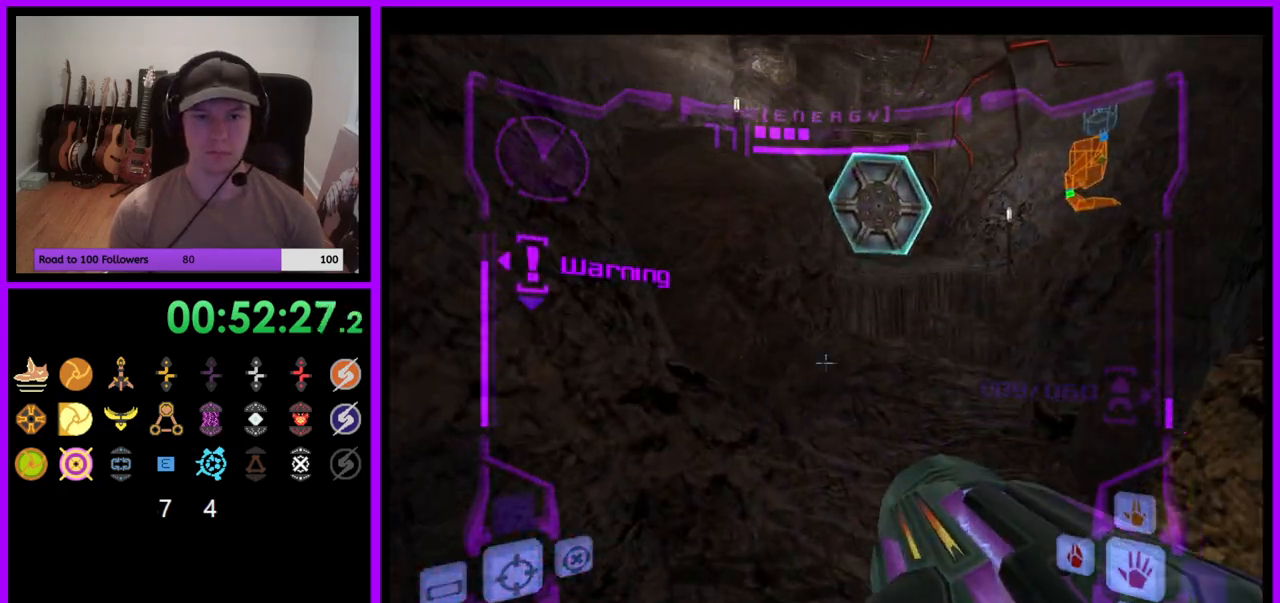
{"dt_ms": 500, "buttons": ["L1"], "left_stick": "up", "right_stick": "center", "events": [[100, "B", "up"], [183, "left_stick", "up-right"], [467, "left_stick", "up"]]}
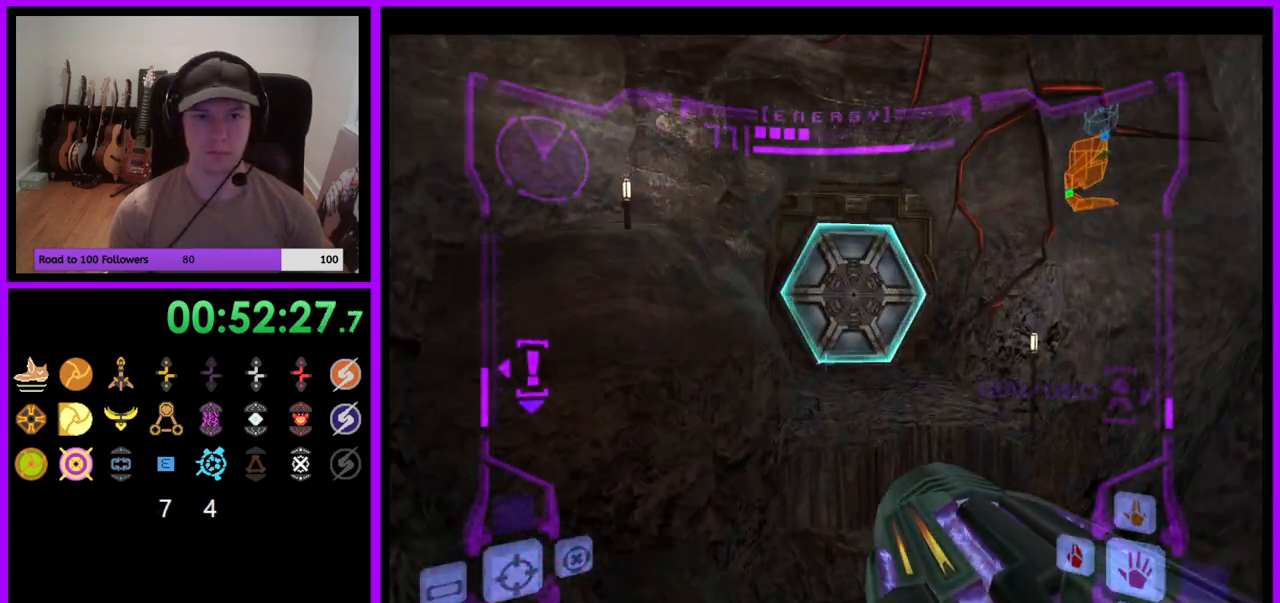
{"dt_ms": 500, "buttons": ["L1"], "left_stick": "up", "right_stick": "center", "events": [[267, "B", "down"], [317, "B", "up"], [417, "A", "down"], [467, "A", "up"]]}
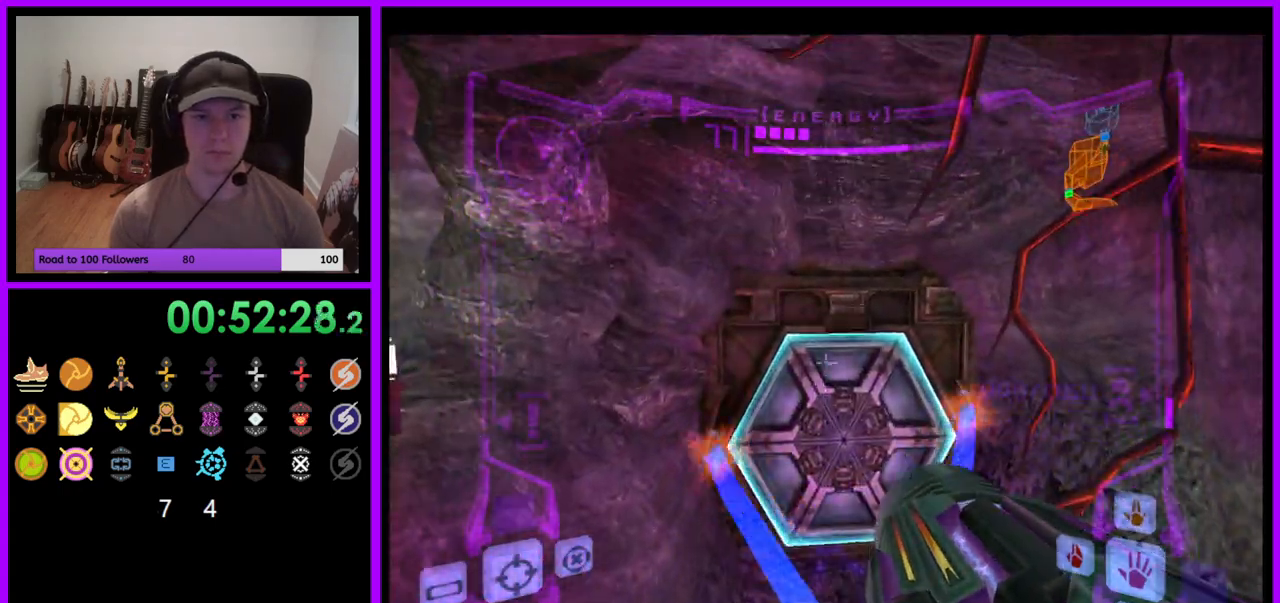
{"dt_ms": 500, "buttons": ["X"], "left_stick": "up", "right_stick": "center", "events": [[83, "L1", "up"], [450, "X", "down"]]}
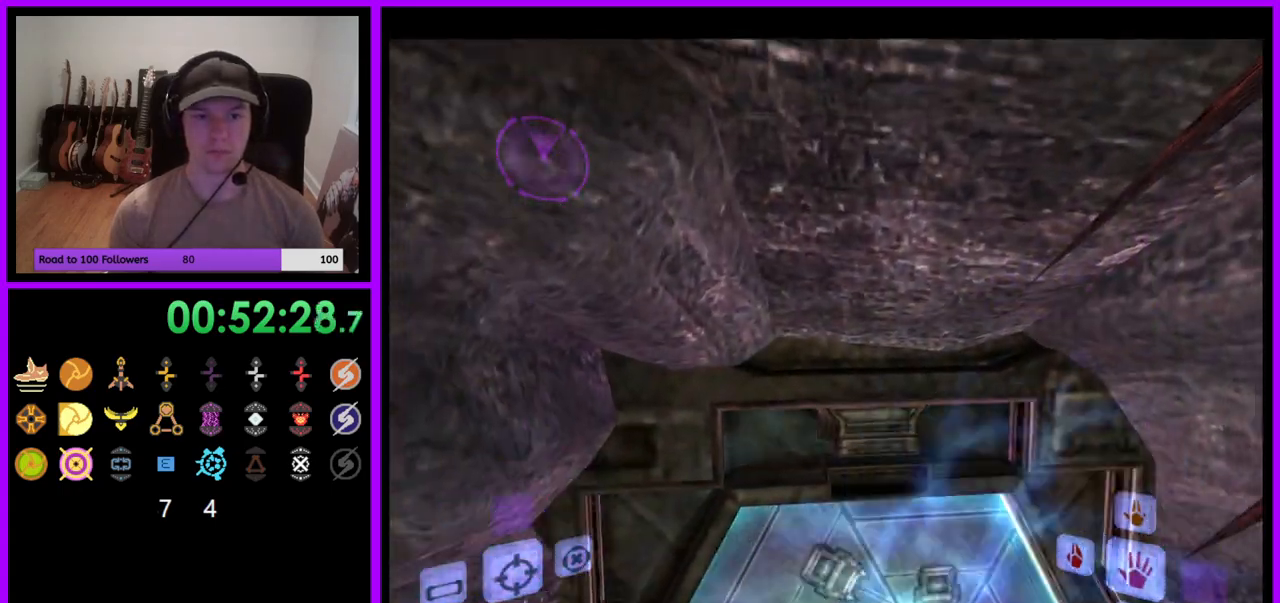
{"dt_ms": 500, "buttons": [], "left_stick": "up", "right_stick": "center", "events": [[33, "X", "up"]]}
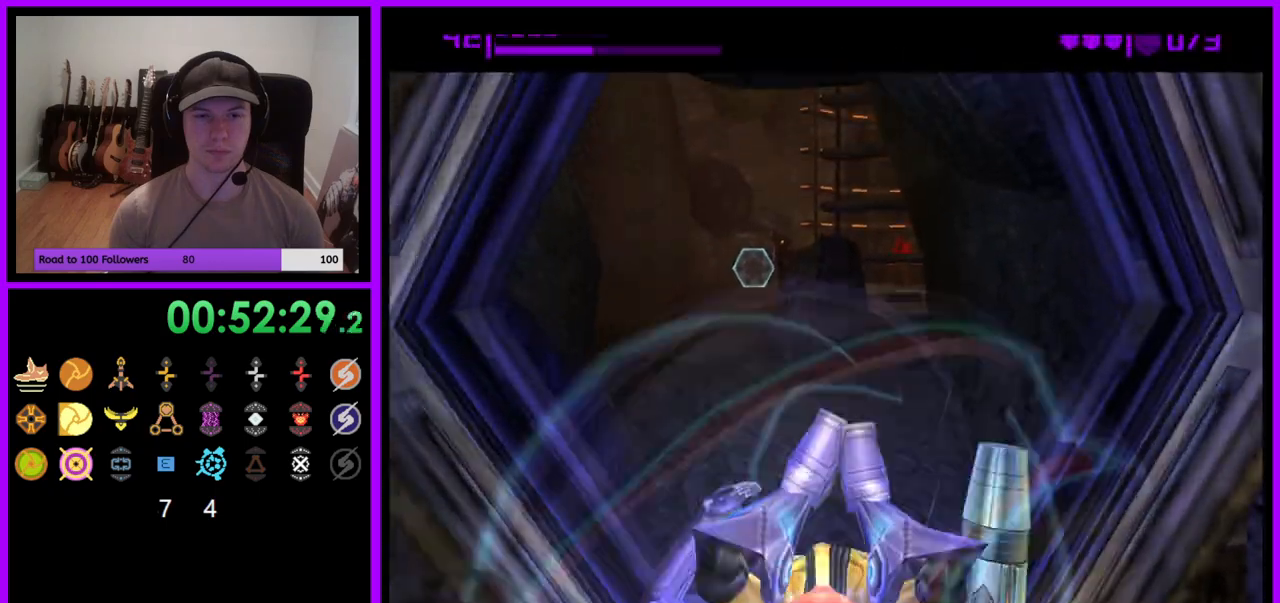
{"dt_ms": 500, "buttons": ["B"], "left_stick": "up", "right_stick": "center", "events": [[333, "B", "down"]]}
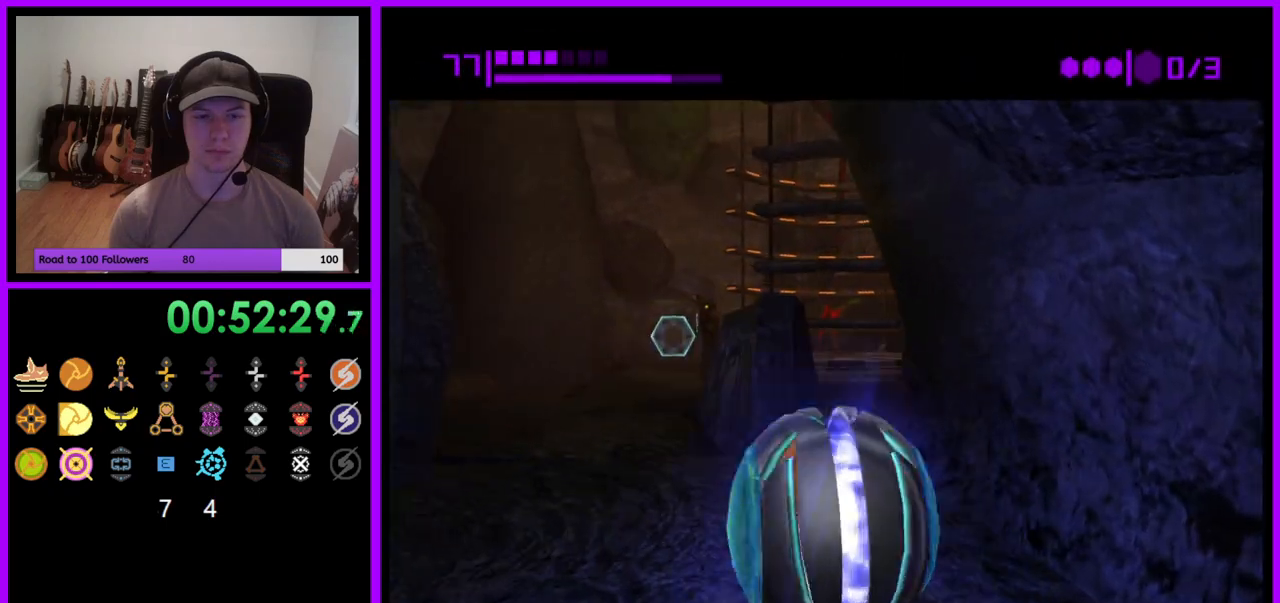
{"dt_ms": 500, "buttons": ["B"], "left_stick": "up", "right_stick": "center", "events": [[283, "B", "up"], [383, "B", "down"]]}
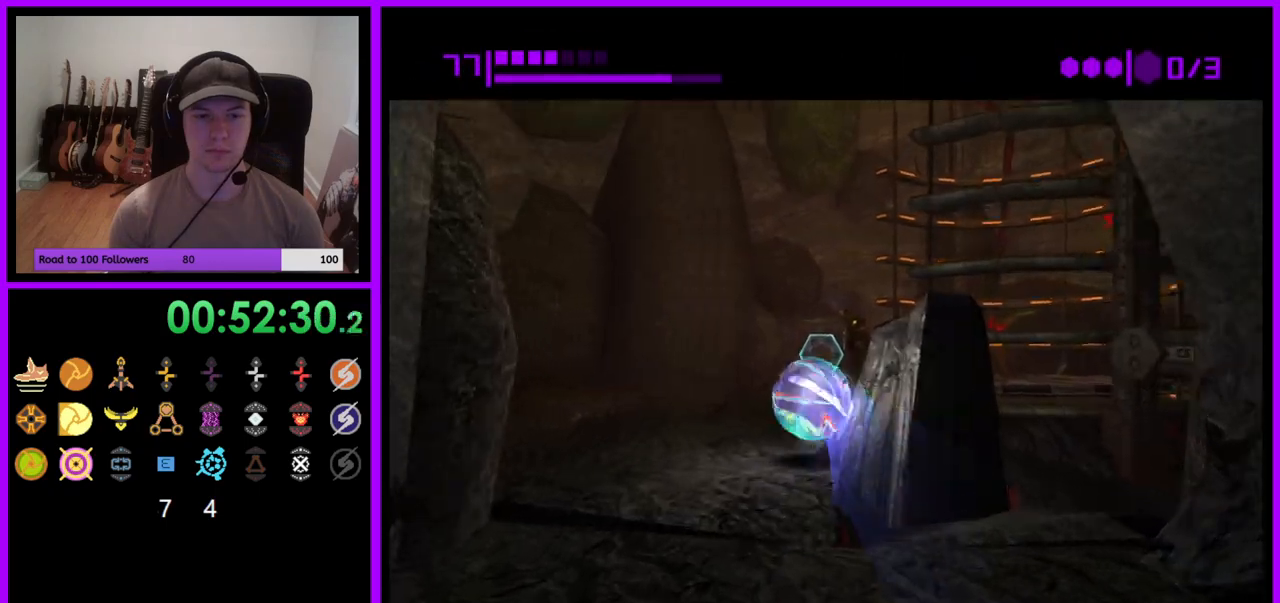
{"dt_ms": 500, "buttons": ["B"], "left_stick": "up-right", "right_stick": "center", "events": [[350, "left_stick", "up-right"]]}
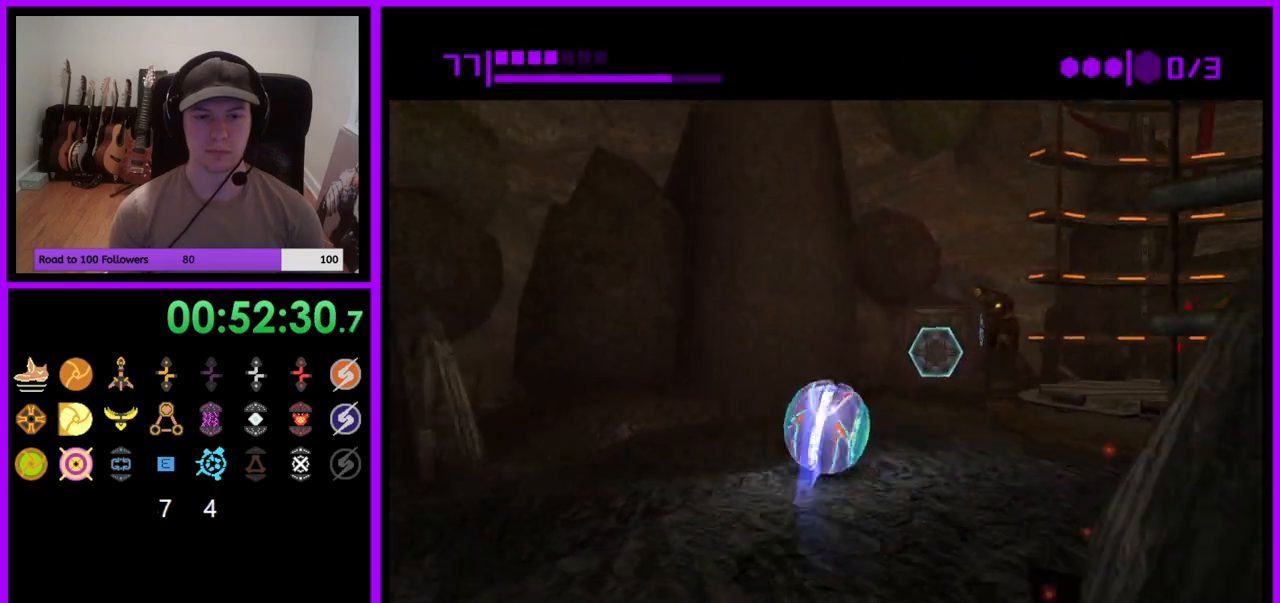
{"dt_ms": 500, "buttons": ["B"], "left_stick": "up", "right_stick": "center", "events": [[33, "B", "up"], [150, "B", "down"], [283, "left_stick", "up"]]}
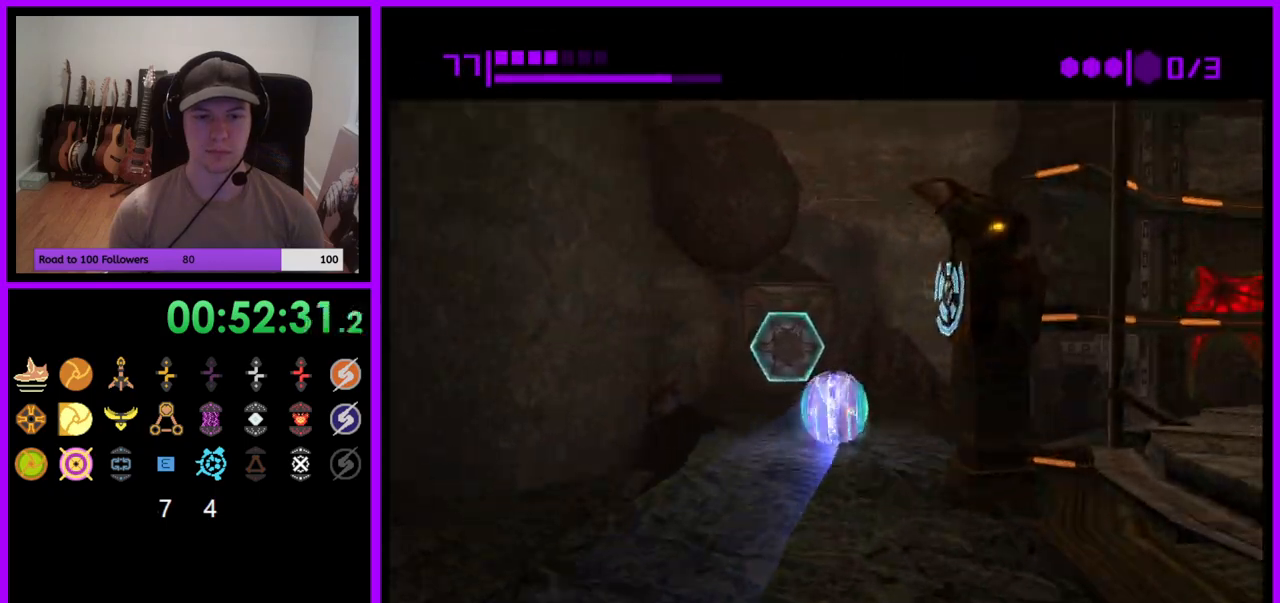
{"dt_ms": 500, "buttons": ["A"], "left_stick": "up", "right_stick": "center", "events": [[167, "B", "up"], [217, "left_stick", "up-left"], [400, "left_stick", "up"], [467, "A", "down"]]}
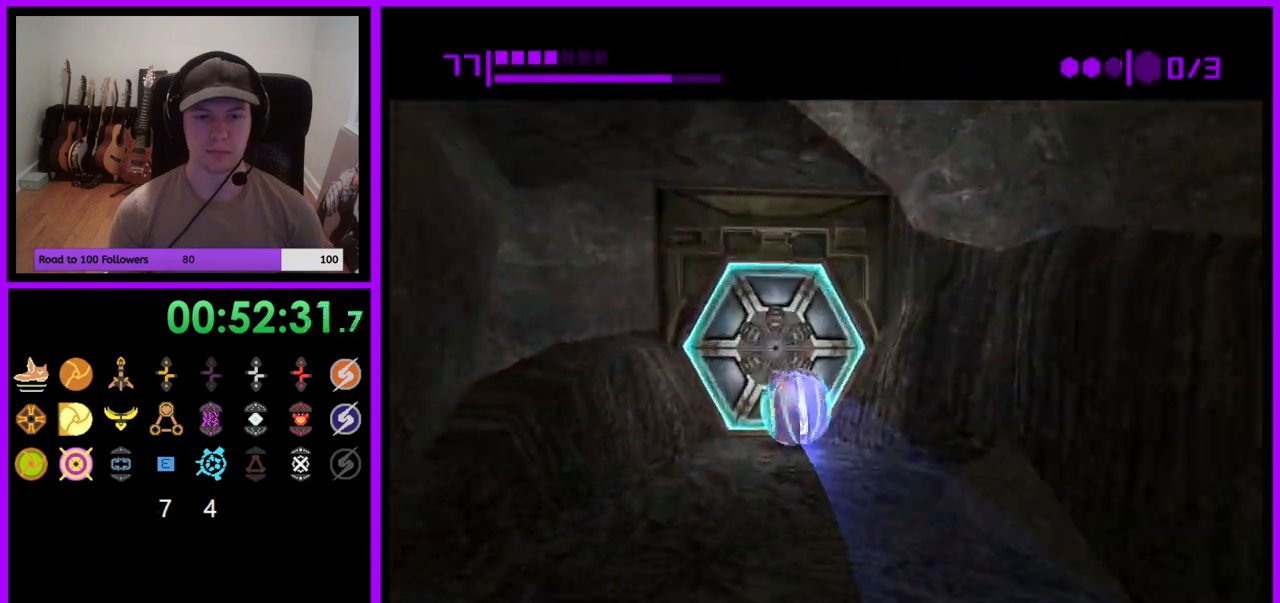
{"dt_ms": 500, "buttons": [], "left_stick": "up", "right_stick": "center", "events": [[50, "A", "up"], [67, "left_stick", "down"], [333, "X", "down"], [333, "left_stick", "center"], [400, "X", "up"], [400, "left_stick", "up"]]}
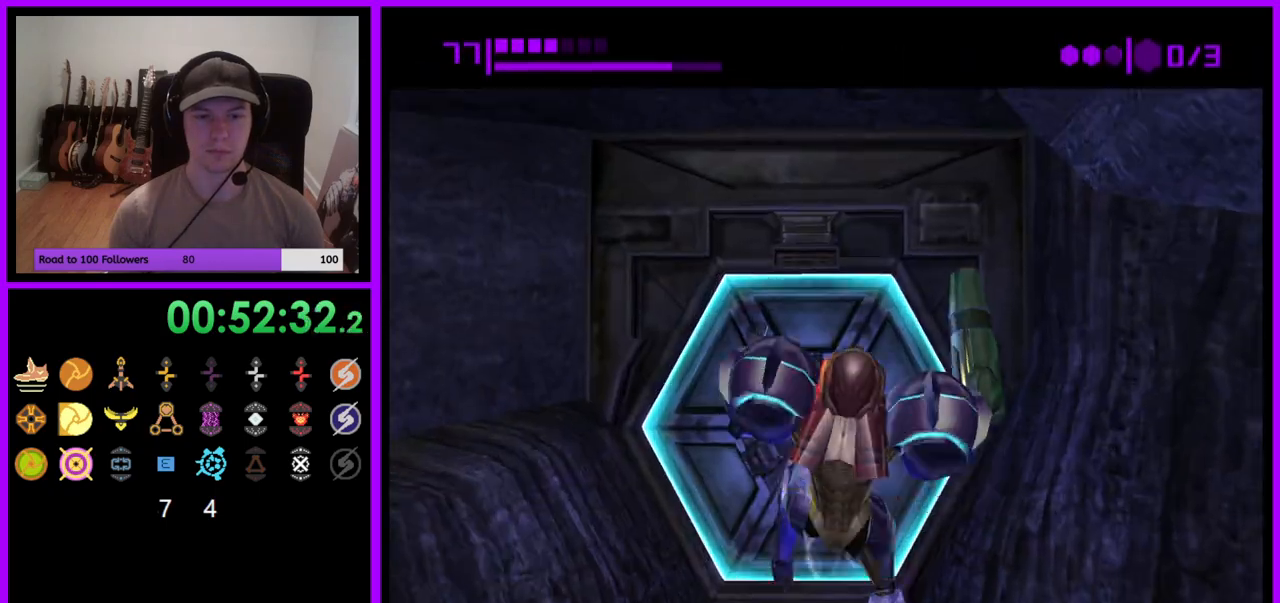
{"dt_ms": 500, "buttons": ["X"], "left_stick": "up", "right_stick": "center", "events": [[100, "left_stick", "center"], [317, "left_stick", "up"], [500, "X", "down"]]}
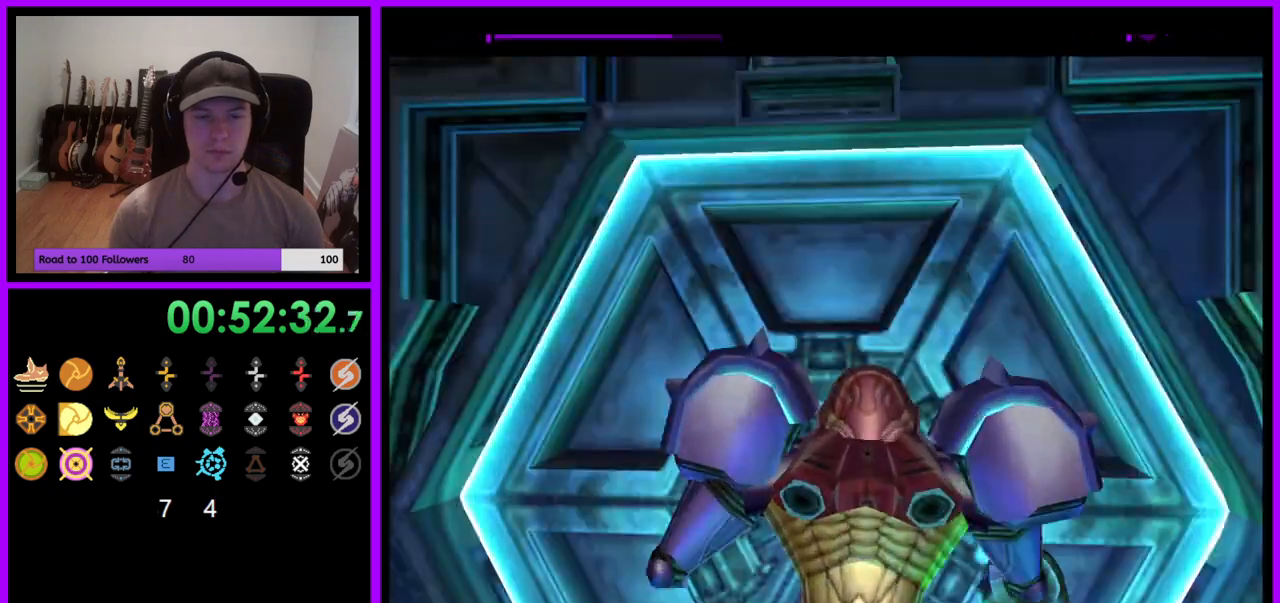
{"dt_ms": 500, "buttons": [], "left_stick": "up", "right_stick": "center", "events": [[17, "X", "up"], [33, "A", "down"], [100, "A", "up"], [183, "A", "down"], [217, "A", "up"], [233, "left_stick", "center"], [333, "left_stick", "down"], [450, "left_stick", "center"], [500, "left_stick", "up"]]}
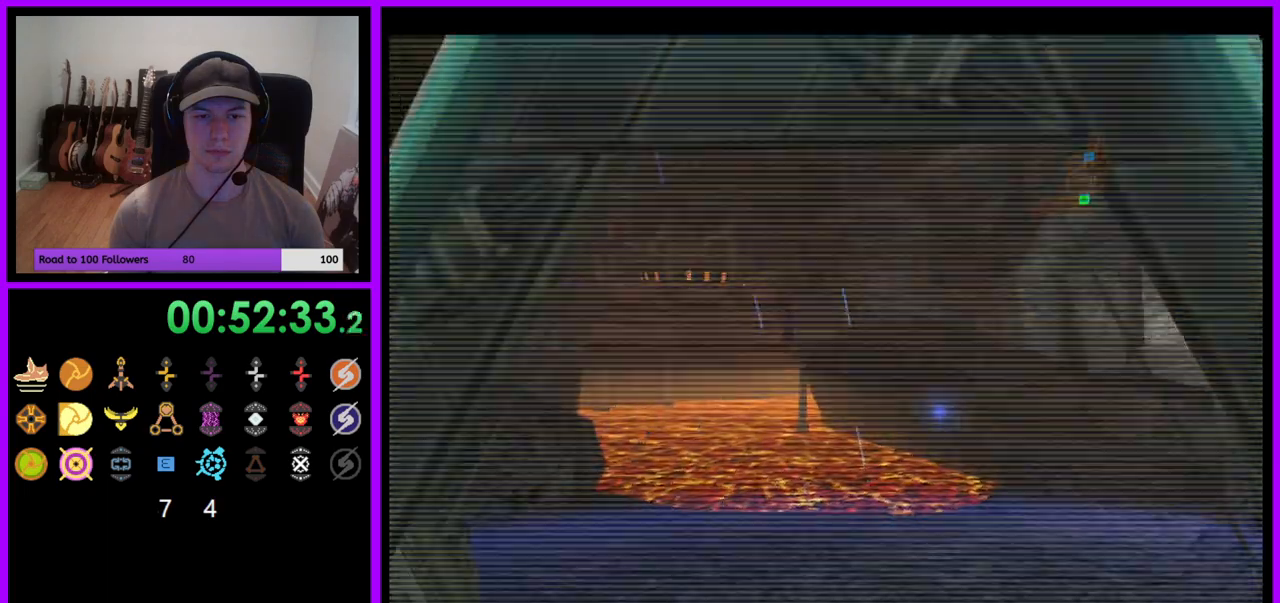
{"dt_ms": 500, "buttons": ["L1"], "left_stick": "up", "right_stick": "center", "events": [[117, "L1", "down"]]}
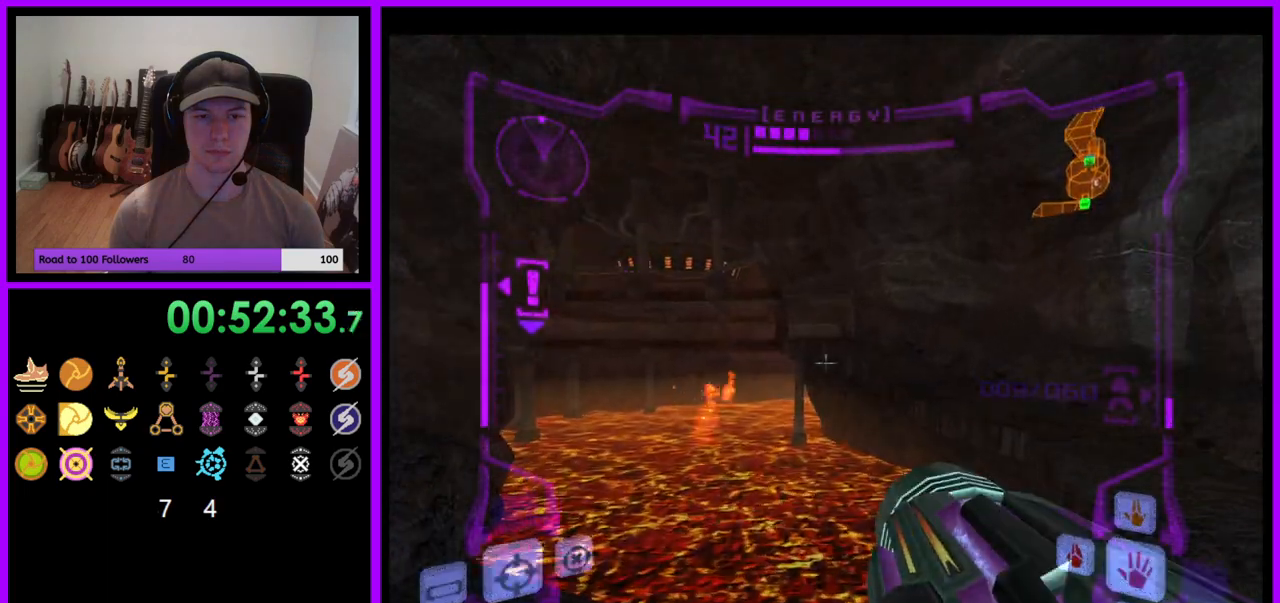
{"dt_ms": 500, "buttons": ["X"], "left_stick": "up-left", "right_stick": "center", "events": [[117, "left_stick", "up-left"], [267, "B", "down"], [350, "B", "up"], [400, "L1", "up"], [467, "X", "down"]]}
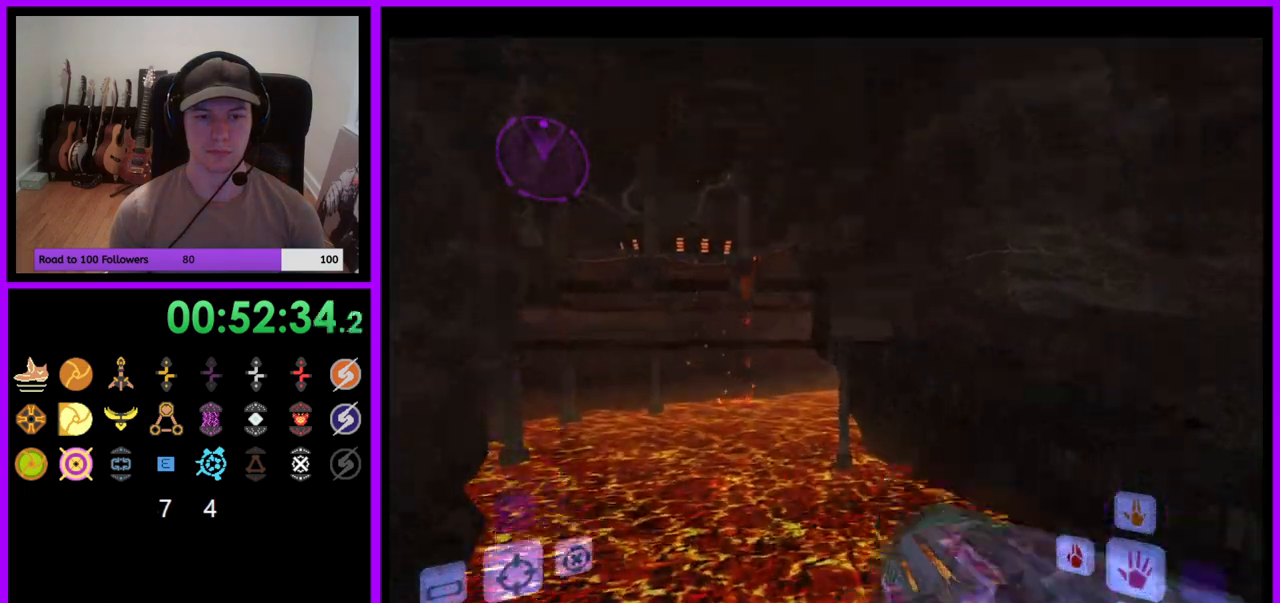
{"dt_ms": 500, "buttons": ["B"], "left_stick": "up", "right_stick": "center", "events": [[67, "X", "up"], [83, "left_stick", "up"], [483, "B", "down"]]}
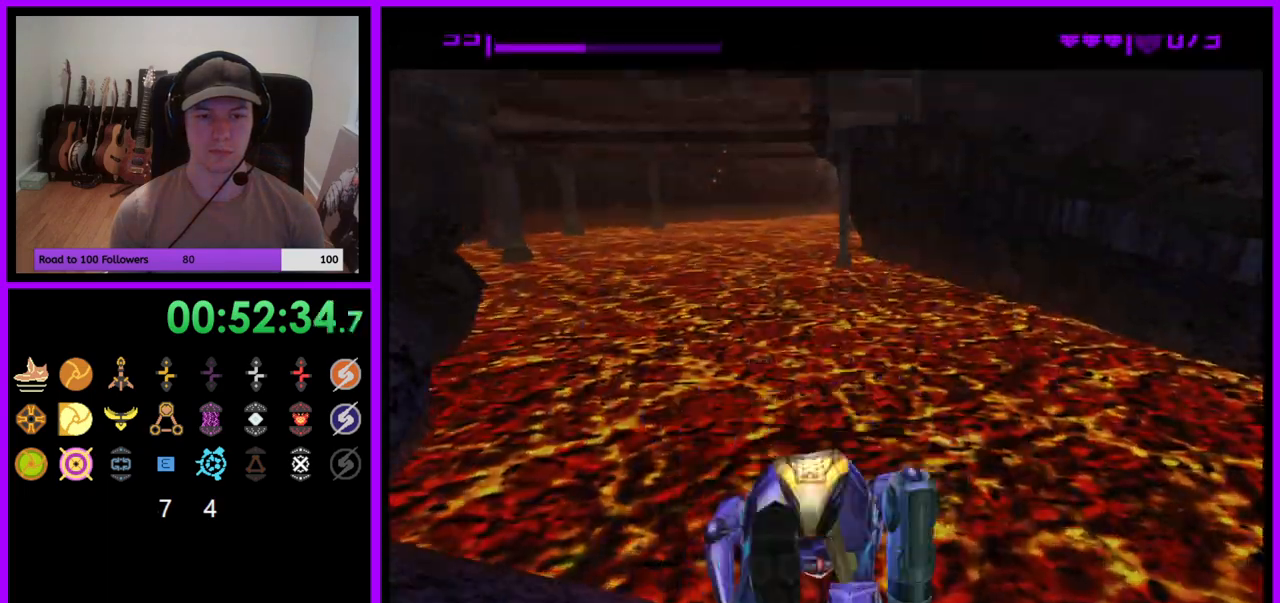
{"dt_ms": 500, "buttons": ["B"], "left_stick": "up", "right_stick": "center", "events": []}
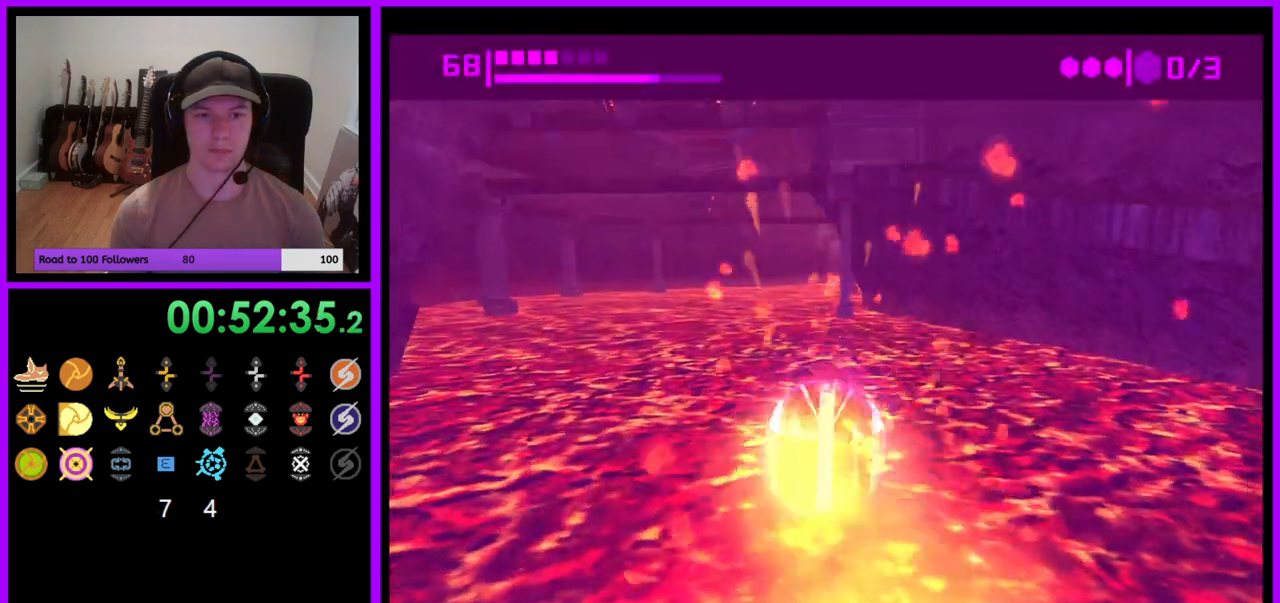
{"dt_ms": 500, "buttons": ["B"], "left_stick": "up-right", "right_stick": "center", "events": [[350, "B", "up"], [433, "B", "down"], [433, "left_stick", "up-right"]]}
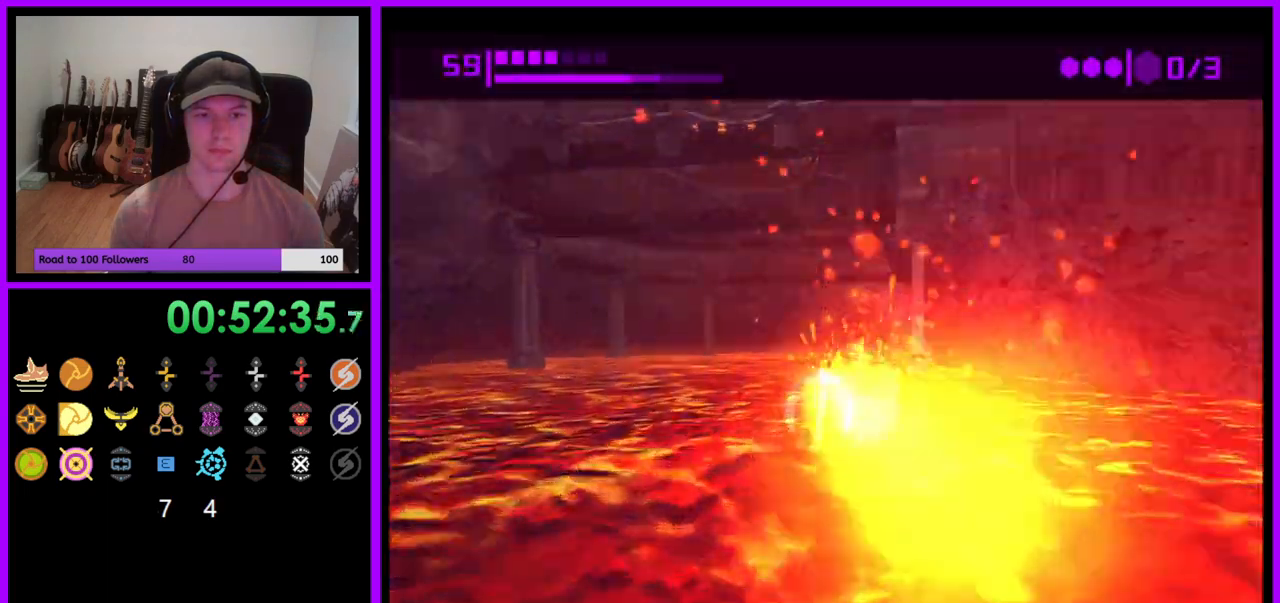
{"dt_ms": 500, "buttons": ["B"], "left_stick": "up-right", "right_stick": "center", "events": [[117, "left_stick", "up"], [350, "left_stick", "up-right"]]}
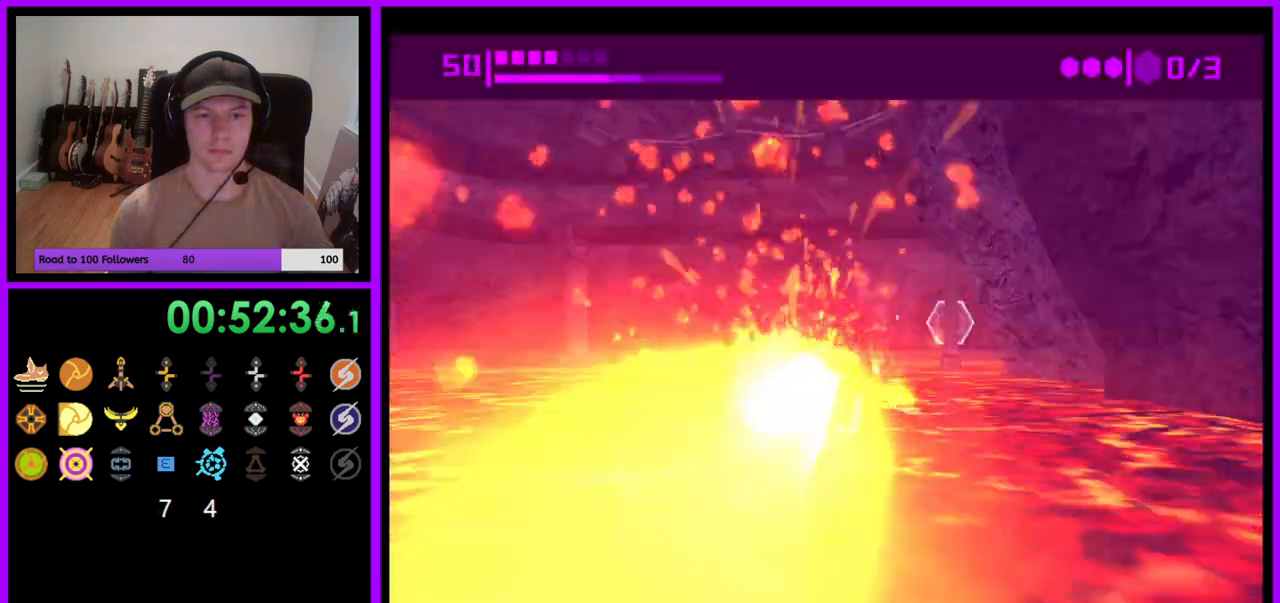
{"dt_ms": 500, "buttons": ["B"], "left_stick": "up", "right_stick": "center", "events": [[383, "left_stick", "up"]]}
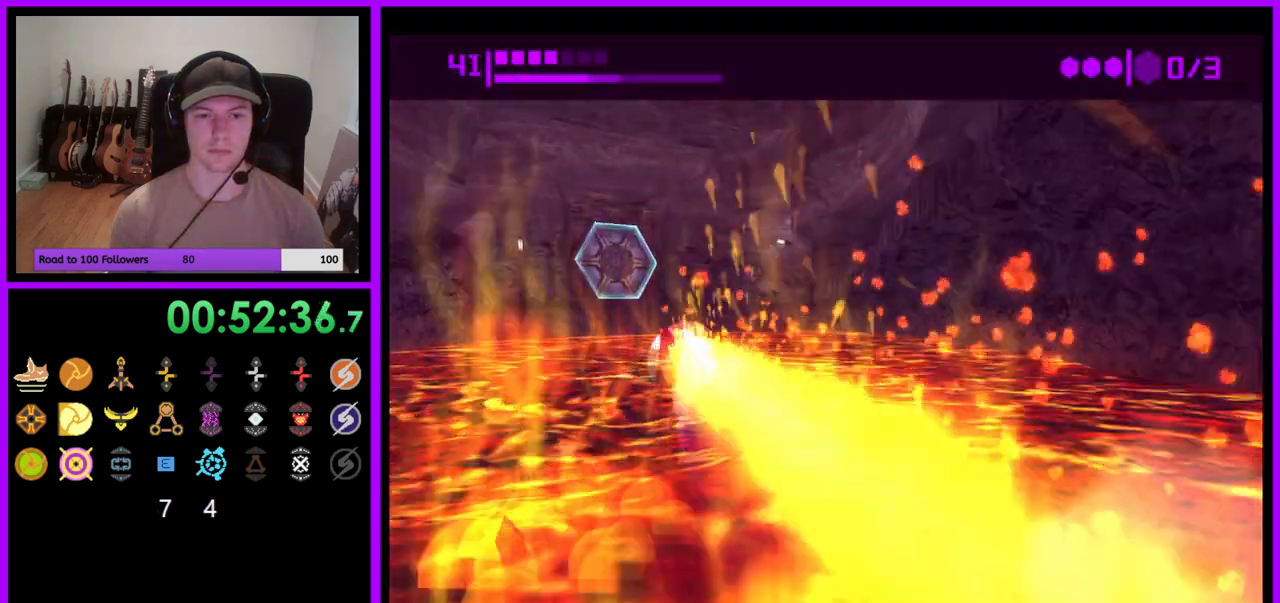
{"dt_ms": 500, "buttons": ["X"], "left_stick": "up", "right_stick": "center", "events": [[150, "left_stick", "up-left"], [183, "B", "up"], [300, "left_stick", "up"], [467, "X", "down"]]}
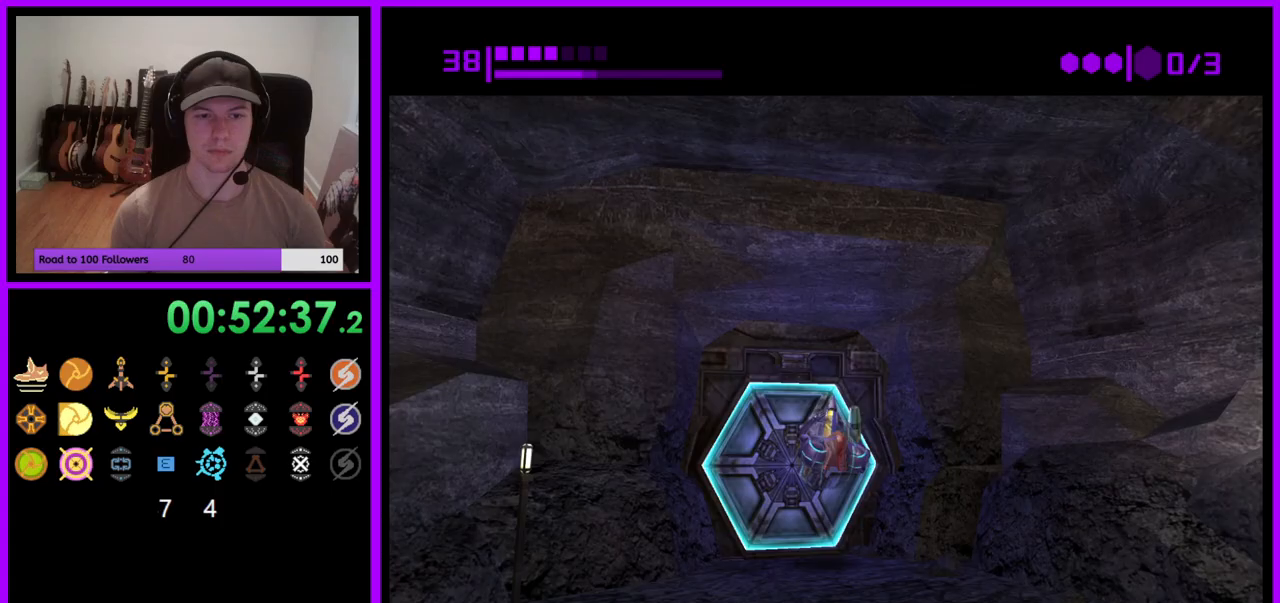
{"dt_ms": 500, "buttons": [], "left_stick": "center", "right_stick": "center", "events": [[50, "X", "up"], [217, "A", "down"], [283, "A", "up"], [350, "left_stick", "center"]]}
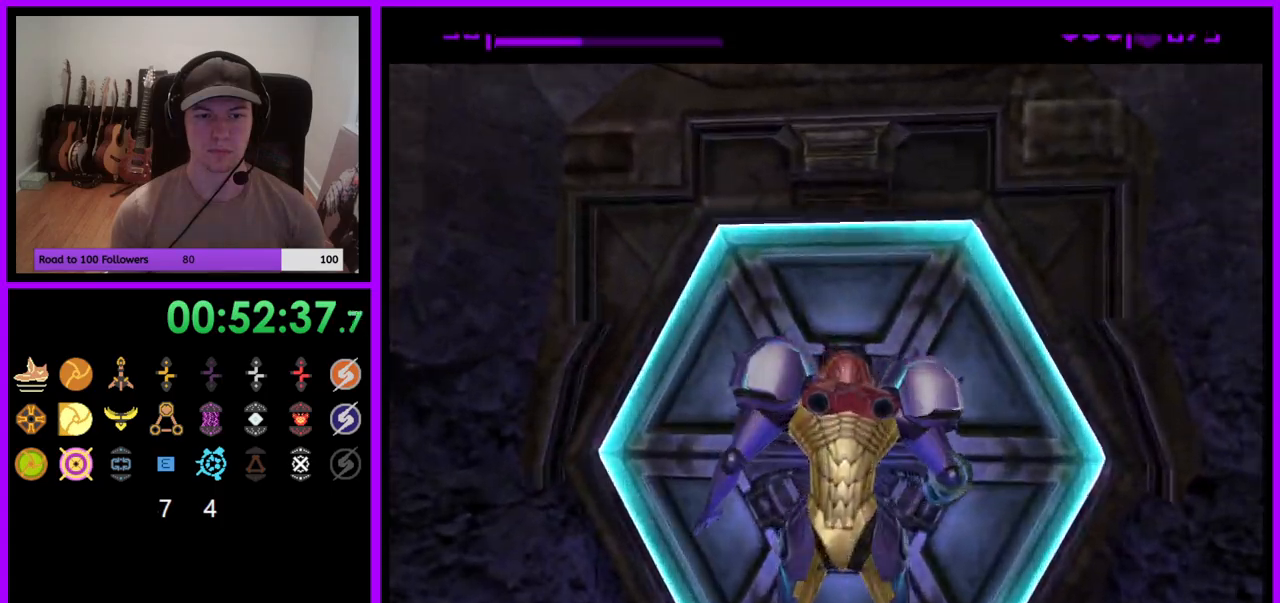
{"dt_ms": 500, "buttons": ["A"], "left_stick": "down", "right_stick": "center", "events": [[150, "A", "down"], [233, "A", "up"], [283, "A", "down"], [300, "A", "up"], [333, "A", "down"], [400, "A", "up"], [400, "left_stick", "down"], [483, "A", "down"]]}
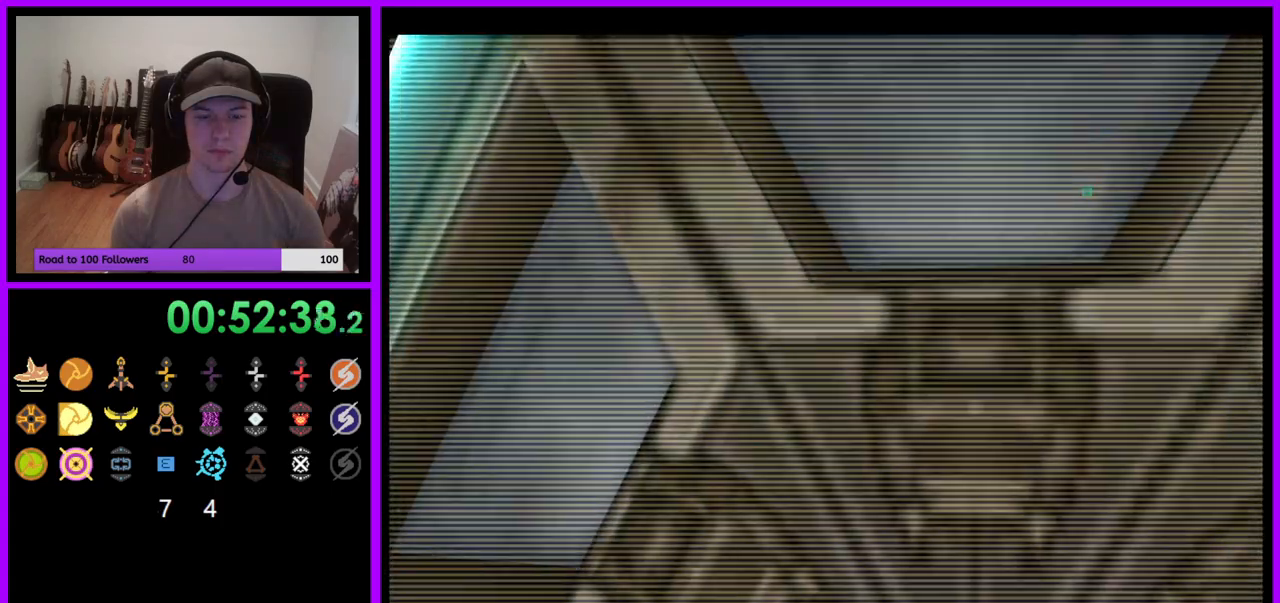
{"dt_ms": 500, "buttons": ["A"], "left_stick": "center", "right_stick": "center", "events": [[50, "A", "up"], [150, "A", "down"], [233, "A", "up"], [267, "left_stick", "center"], [317, "A", "down"], [400, "A", "up"], [467, "A", "down"]]}
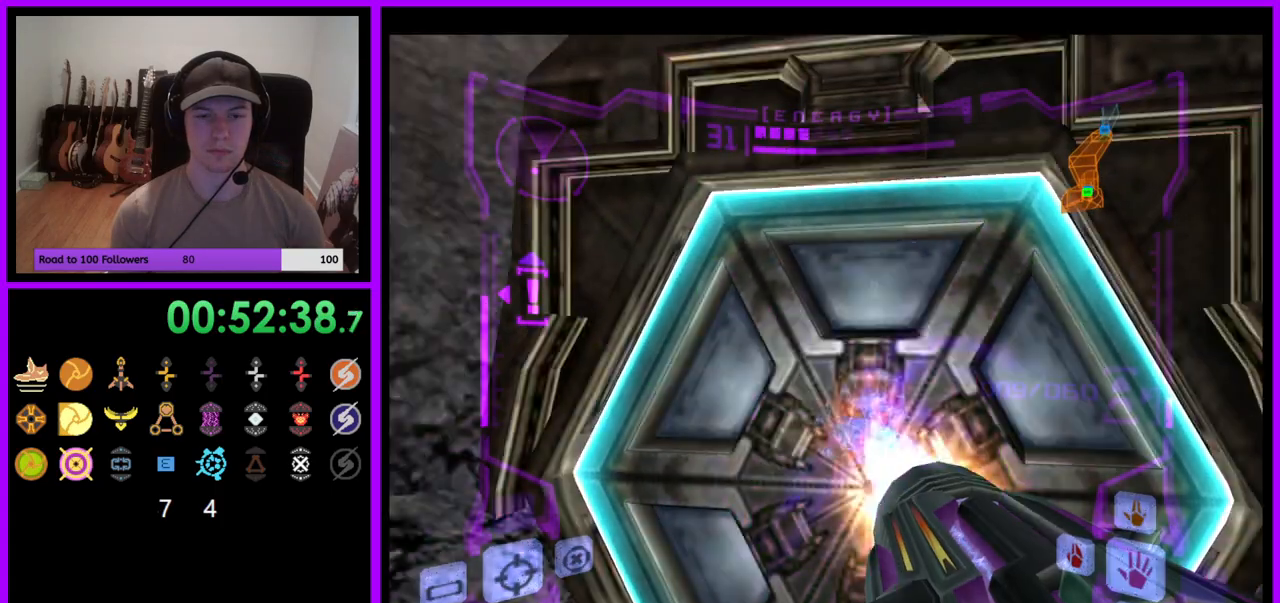
{"dt_ms": 1000, "buttons": ["L1"], "left_stick": "up-right", "right_stick": "center"}
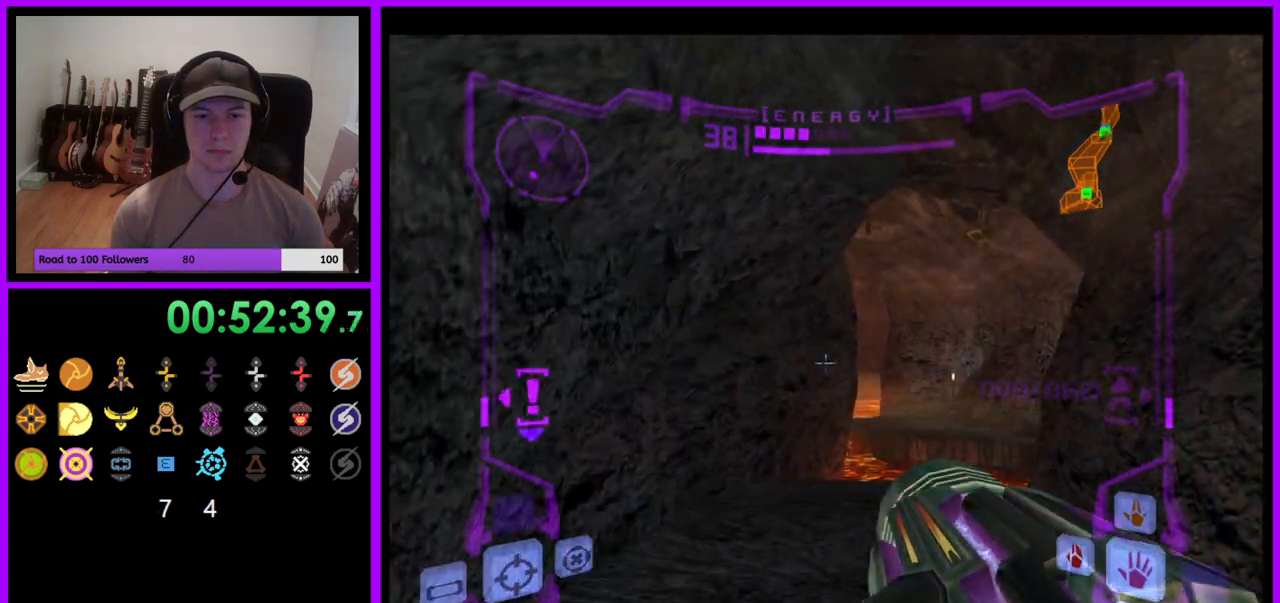
{"dt_ms": 500, "buttons": ["L1"], "left_stick": "up", "right_stick": "center", "events": [[200, "left_stick", "up"]]}